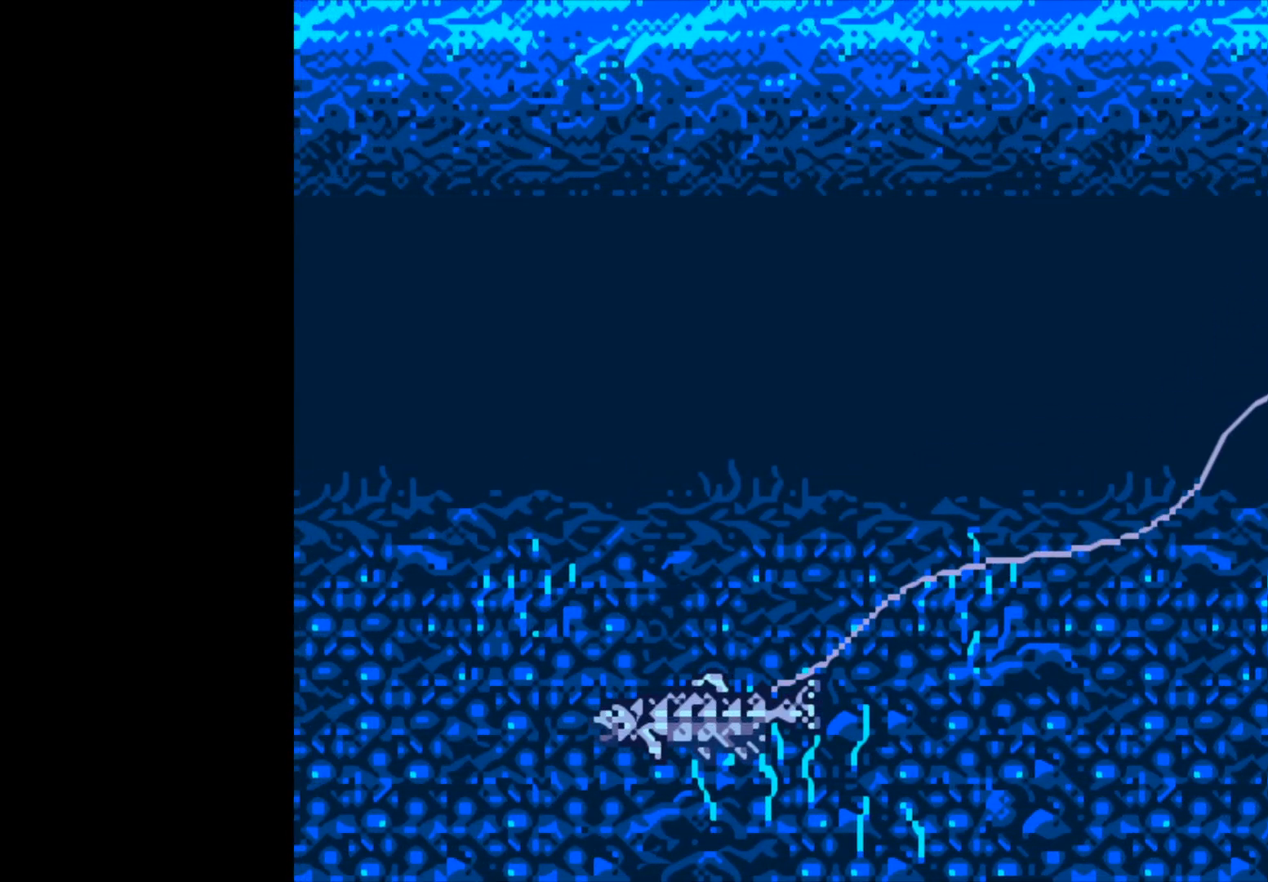
Gameplay with a controller (Xbox layout); each line is a JSON object with the inputs held at the frame after it. "events" lists button and stick changes between this image and that frame as [ms after this image, input, new state], when the widget could be followed in between. Not read: right_stick.
{"buttons": ["B"], "left_stick": "center", "events": [[50, "B", "down"]]}
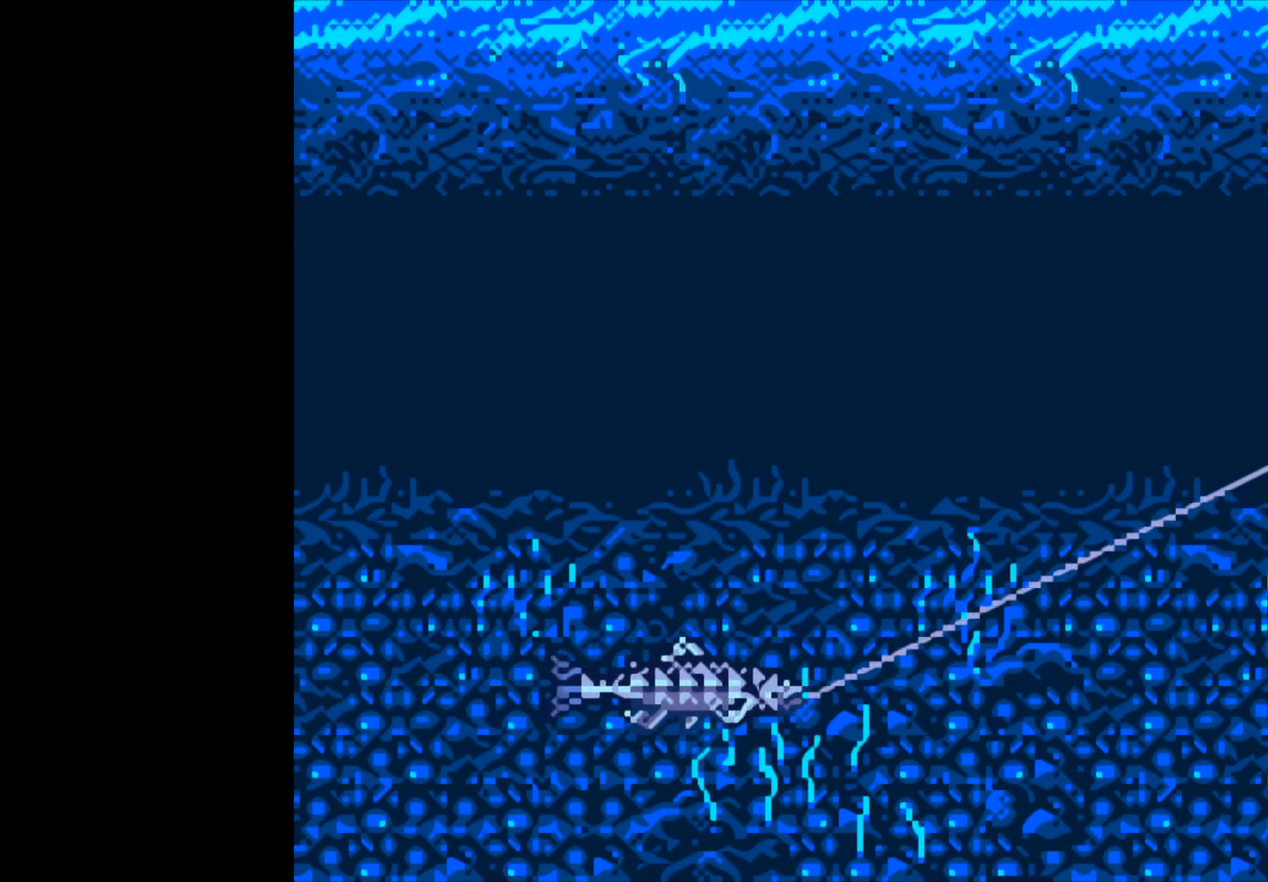
{"buttons": ["B"], "left_stick": "center", "events": []}
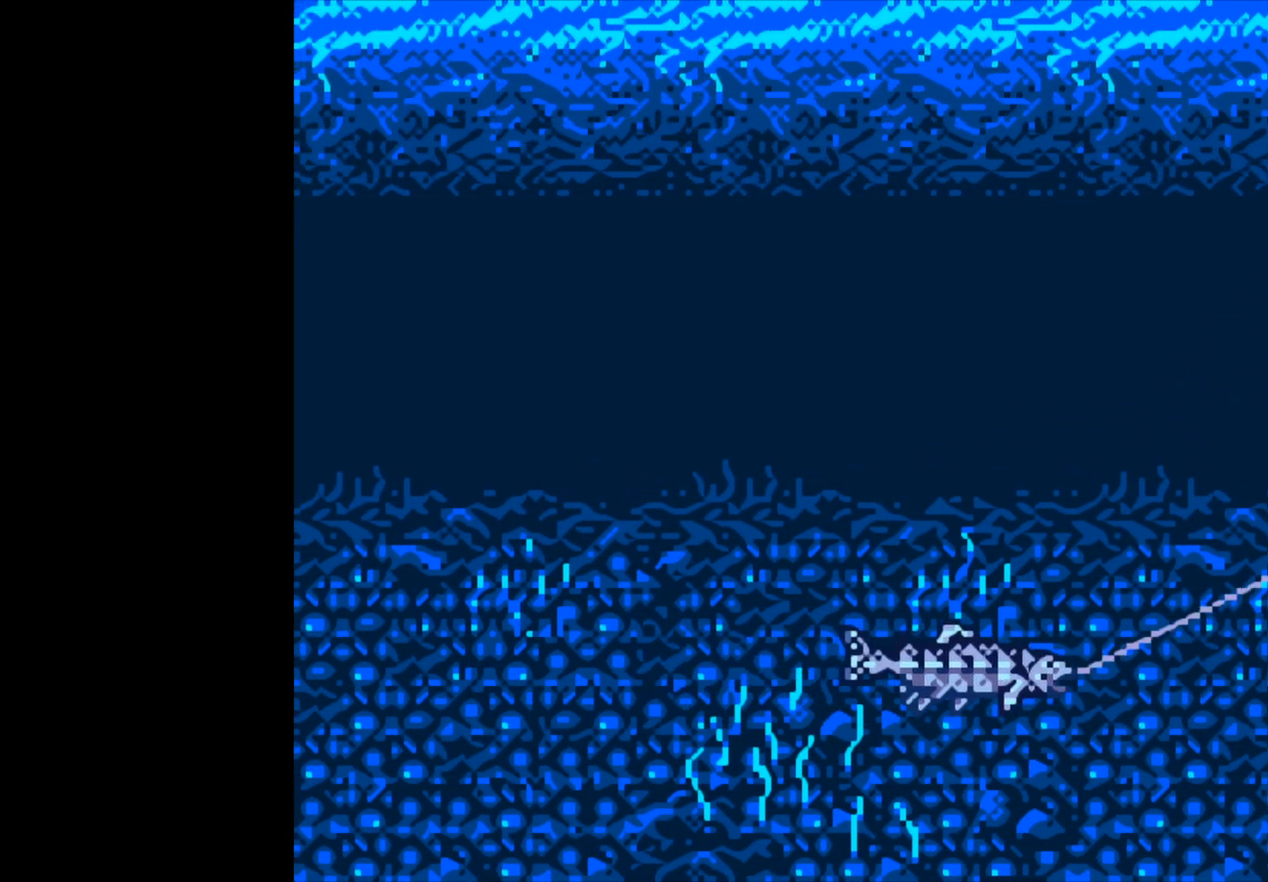
{"buttons": ["B"], "left_stick": "center", "events": []}
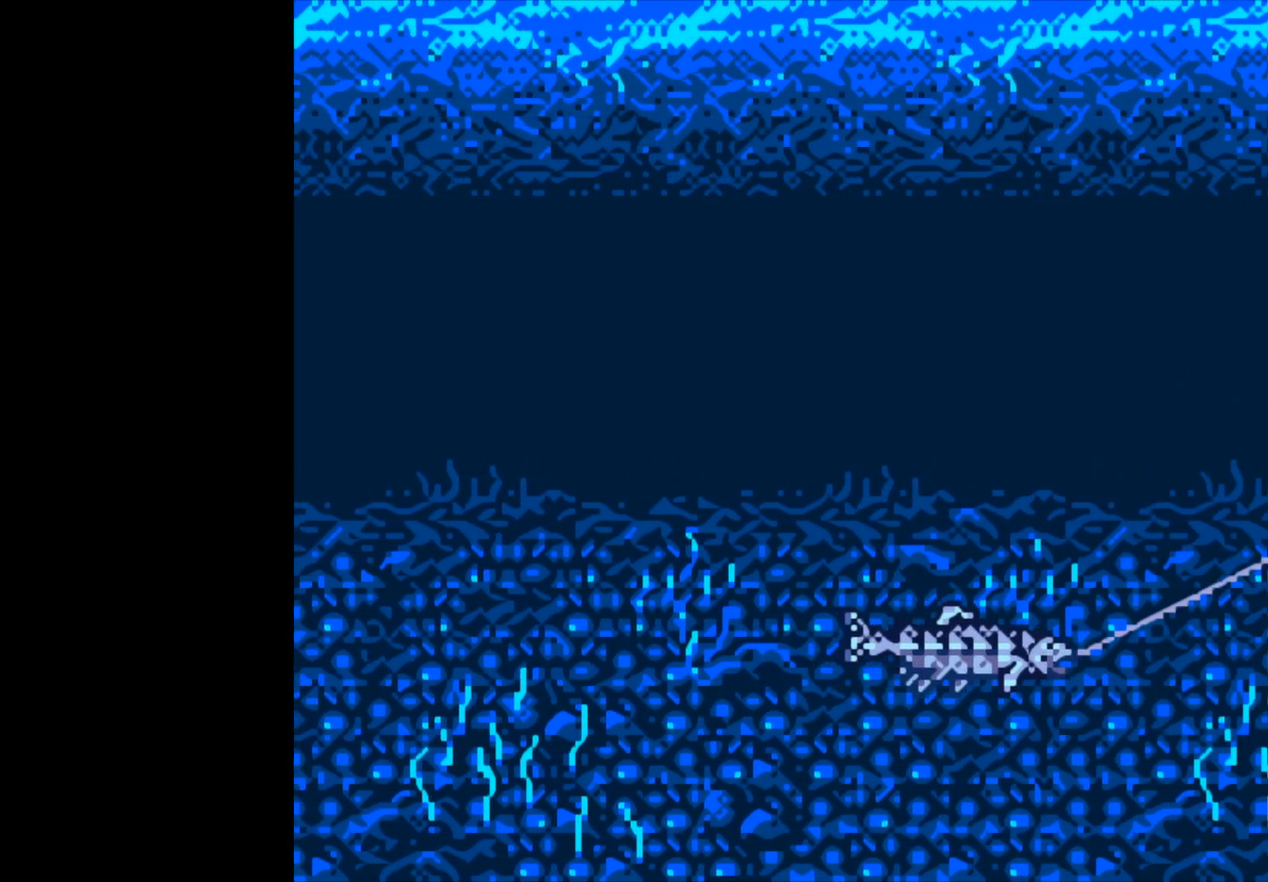
{"buttons": ["B"], "left_stick": "center", "events": []}
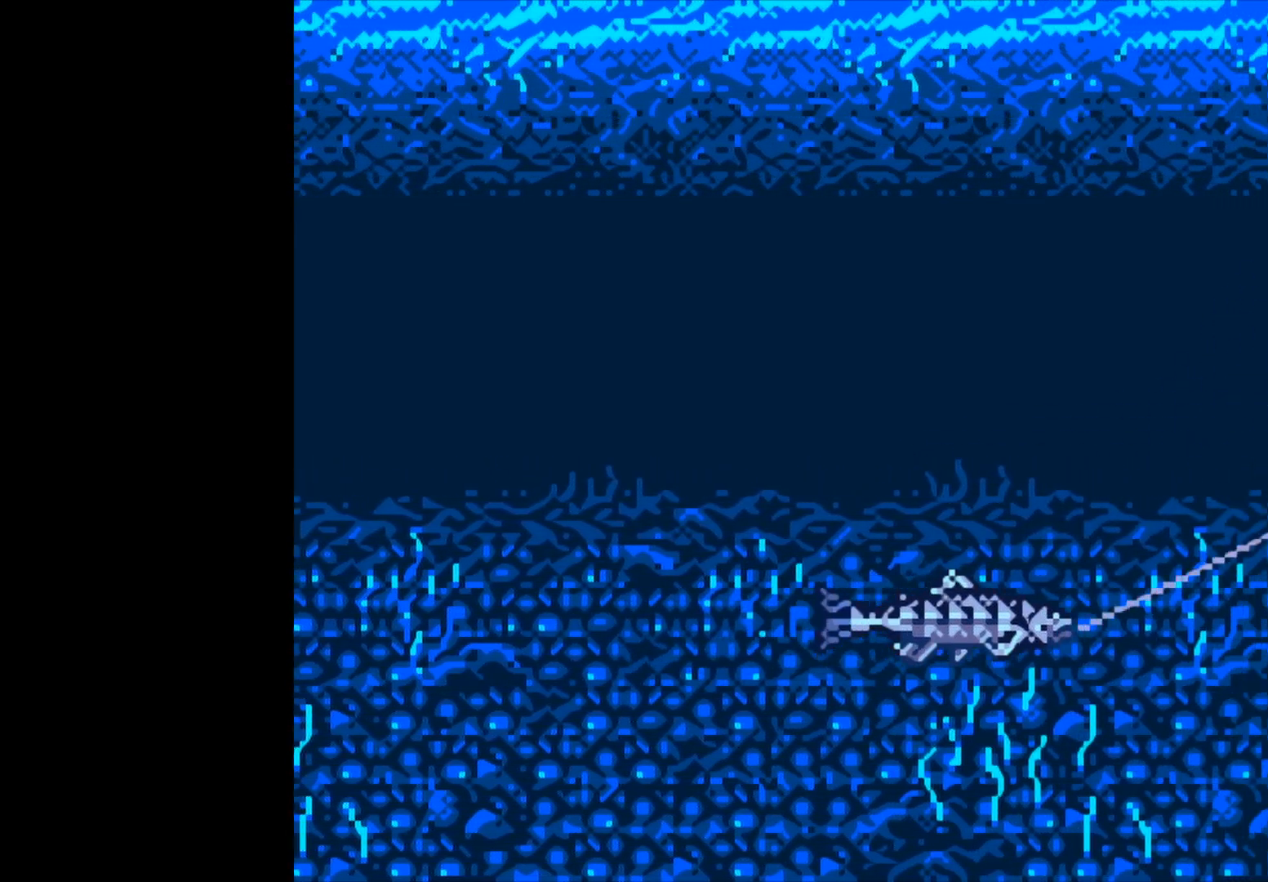
{"buttons": ["B"], "left_stick": "center", "events": []}
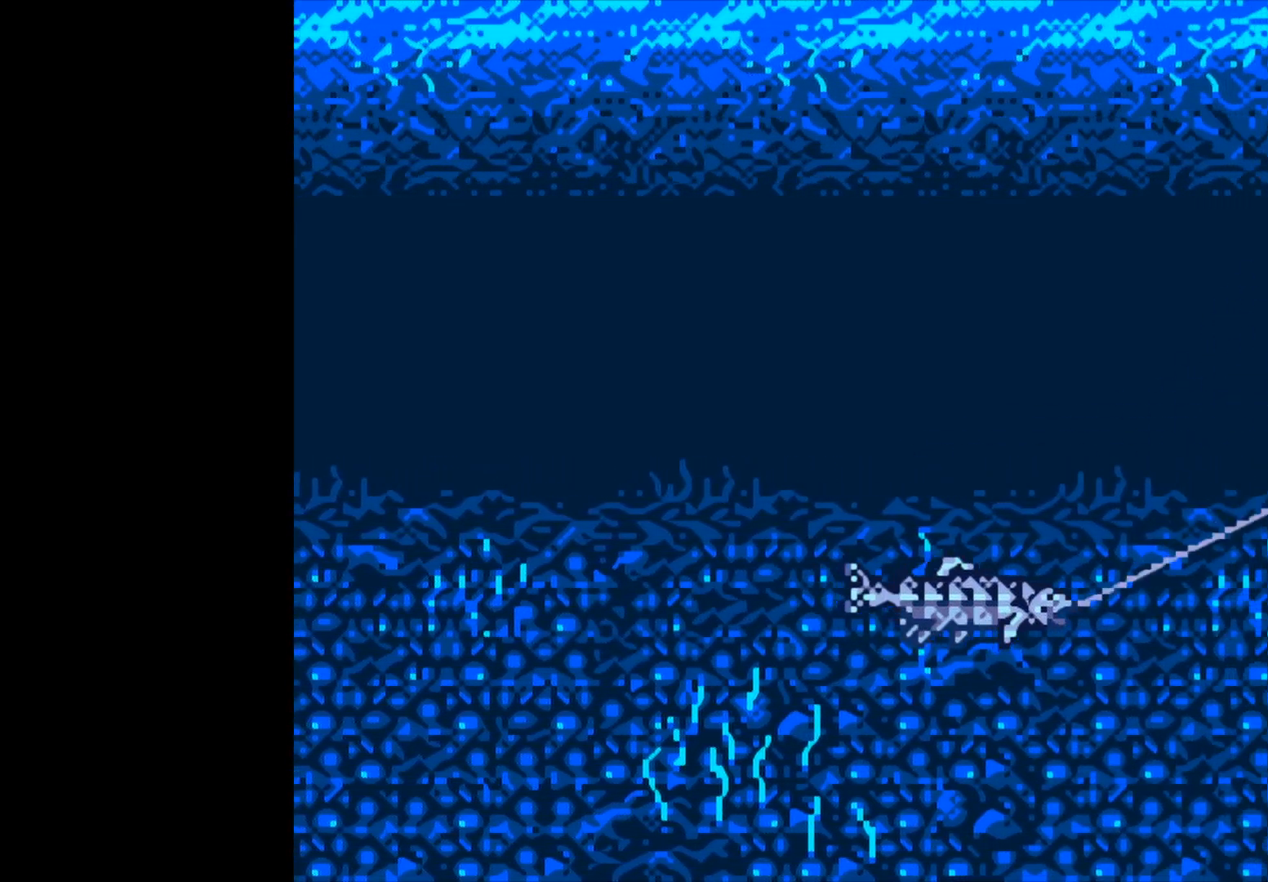
{"buttons": ["B"], "left_stick": "center", "events": []}
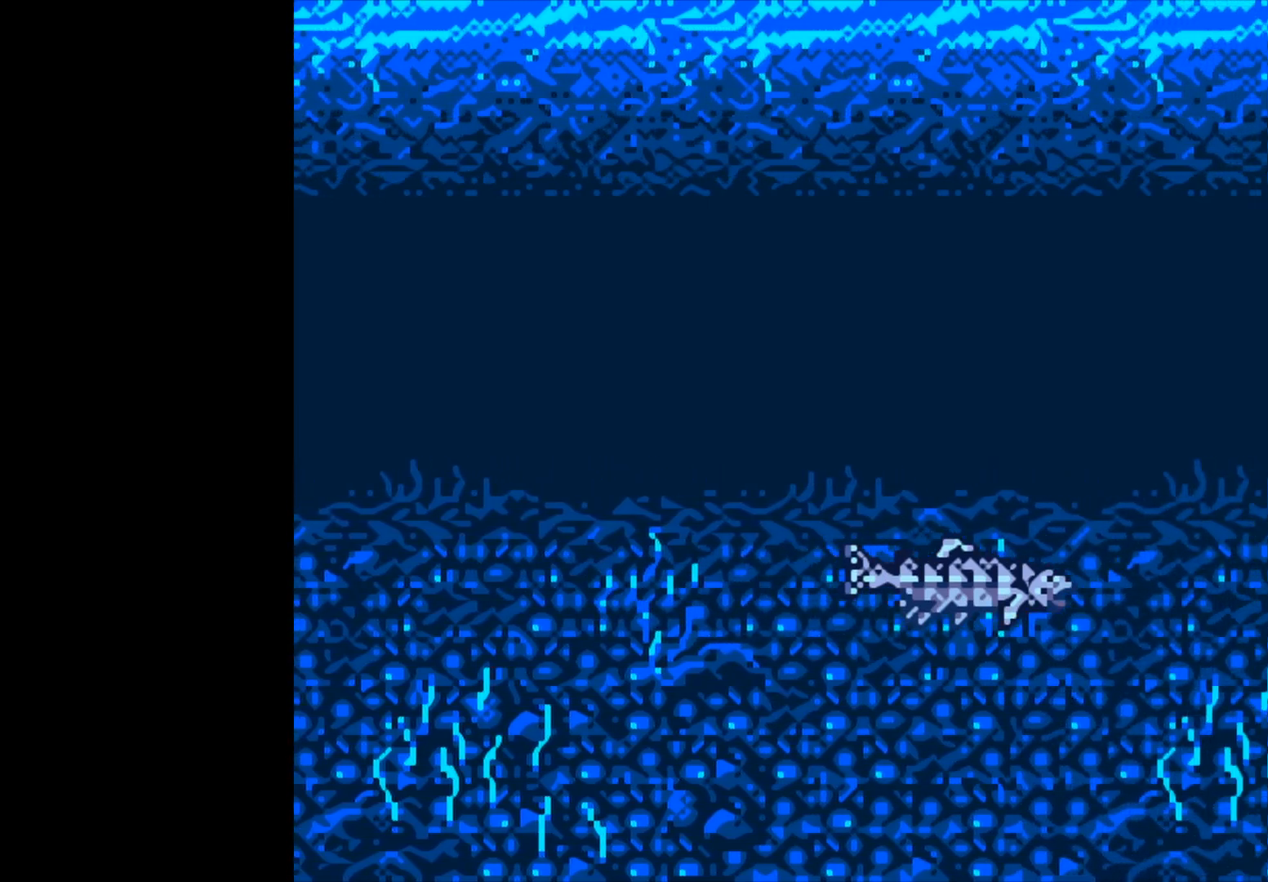
{"buttons": ["B"], "left_stick": "center", "events": []}
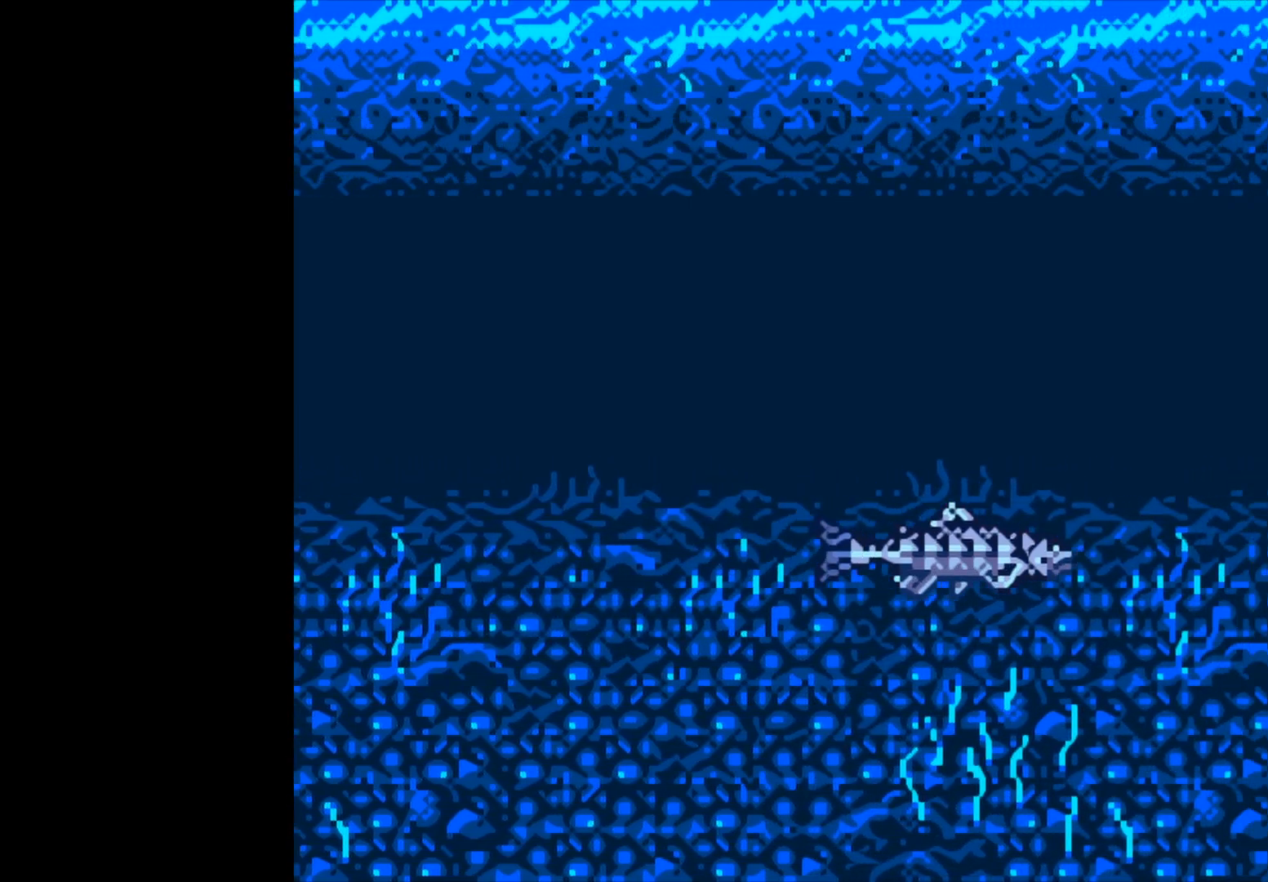
{"buttons": ["B"], "left_stick": "center", "events": []}
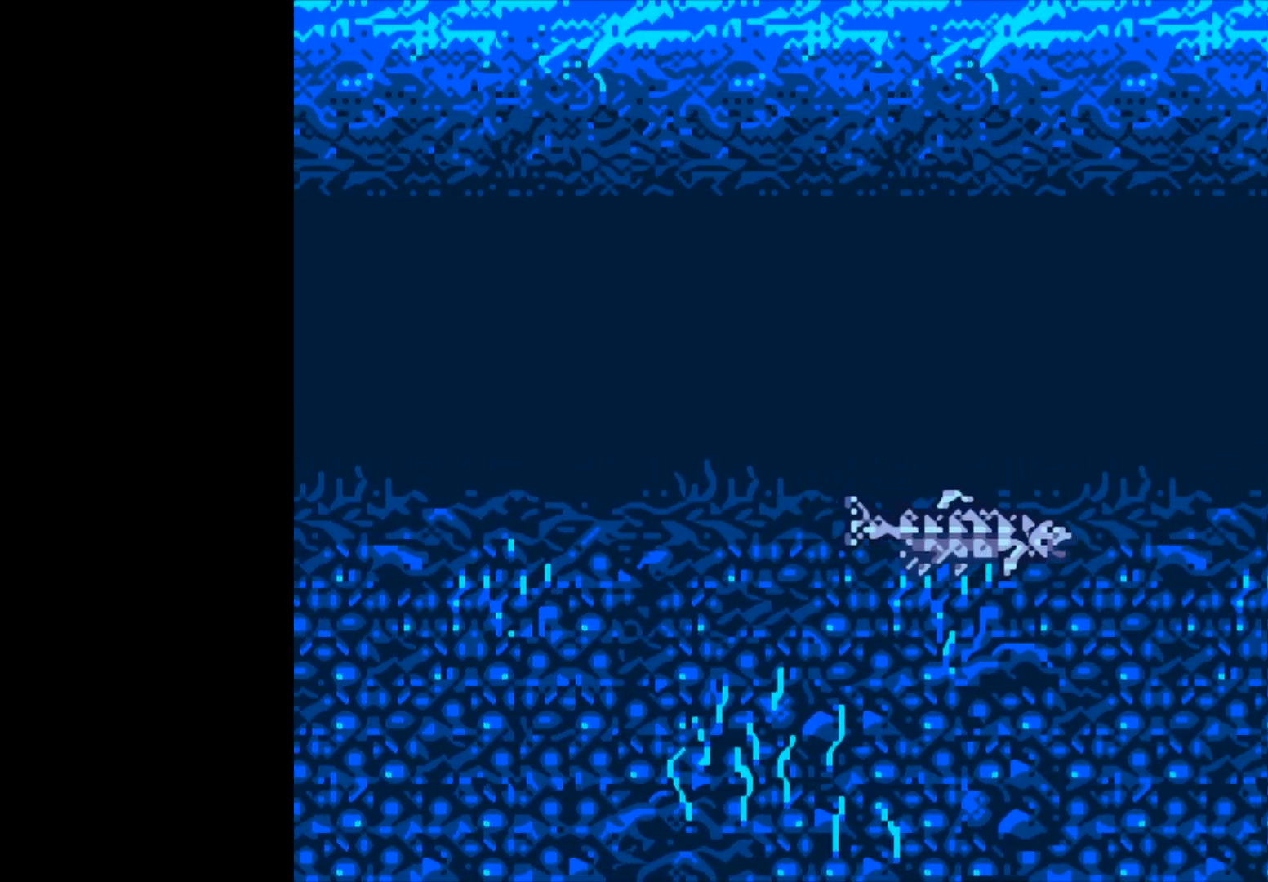
{"buttons": ["B"], "left_stick": "center", "events": []}
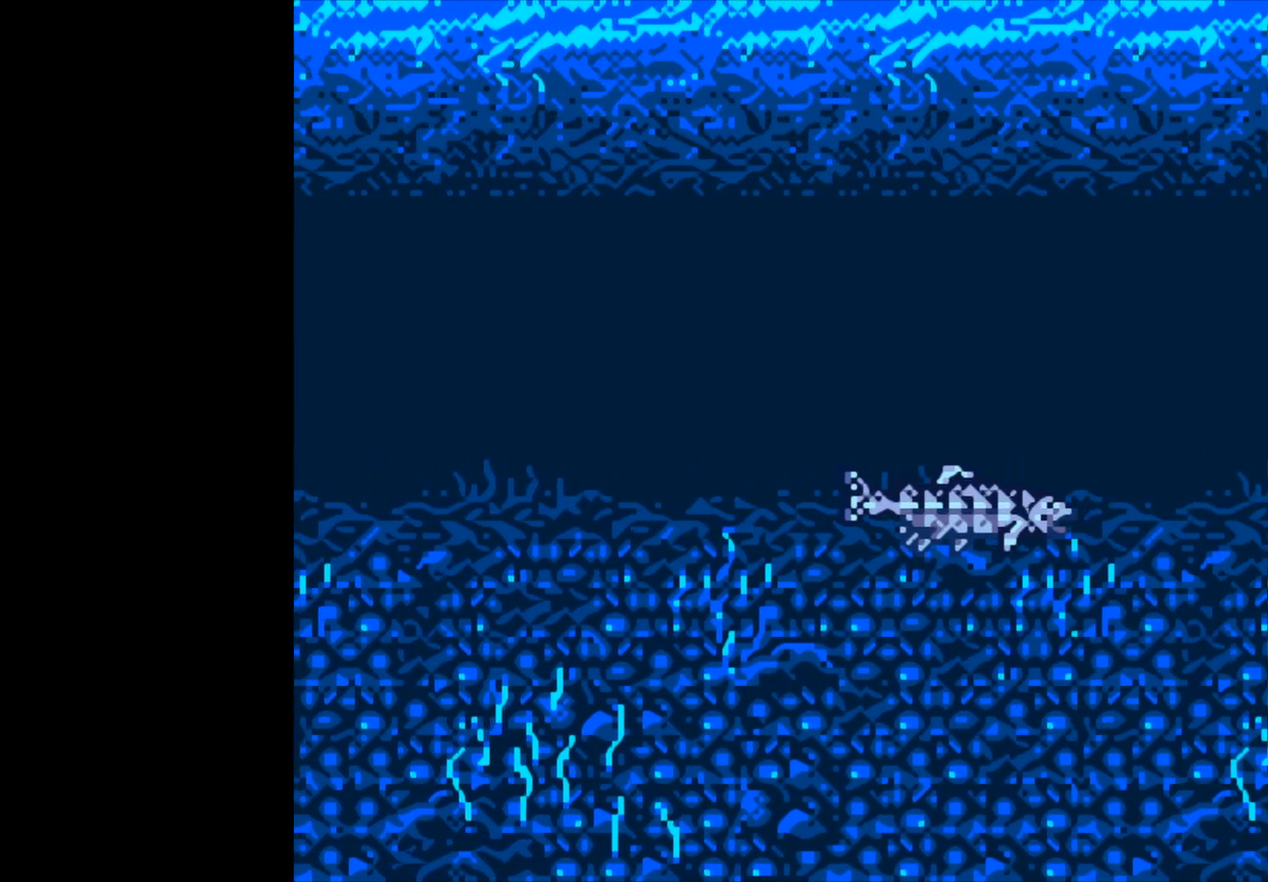
{"buttons": ["B"], "left_stick": "center", "events": []}
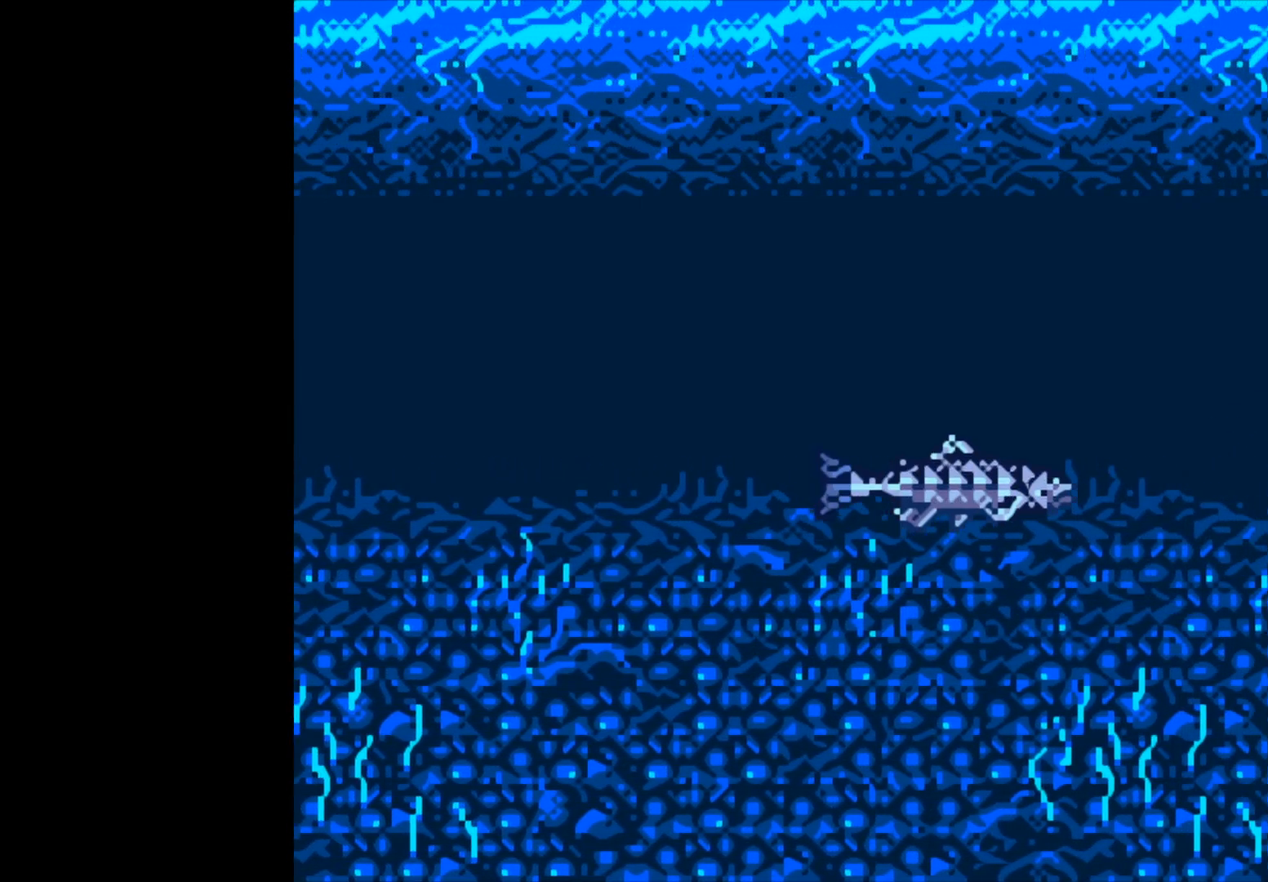
{"buttons": ["B"], "left_stick": "center", "events": []}
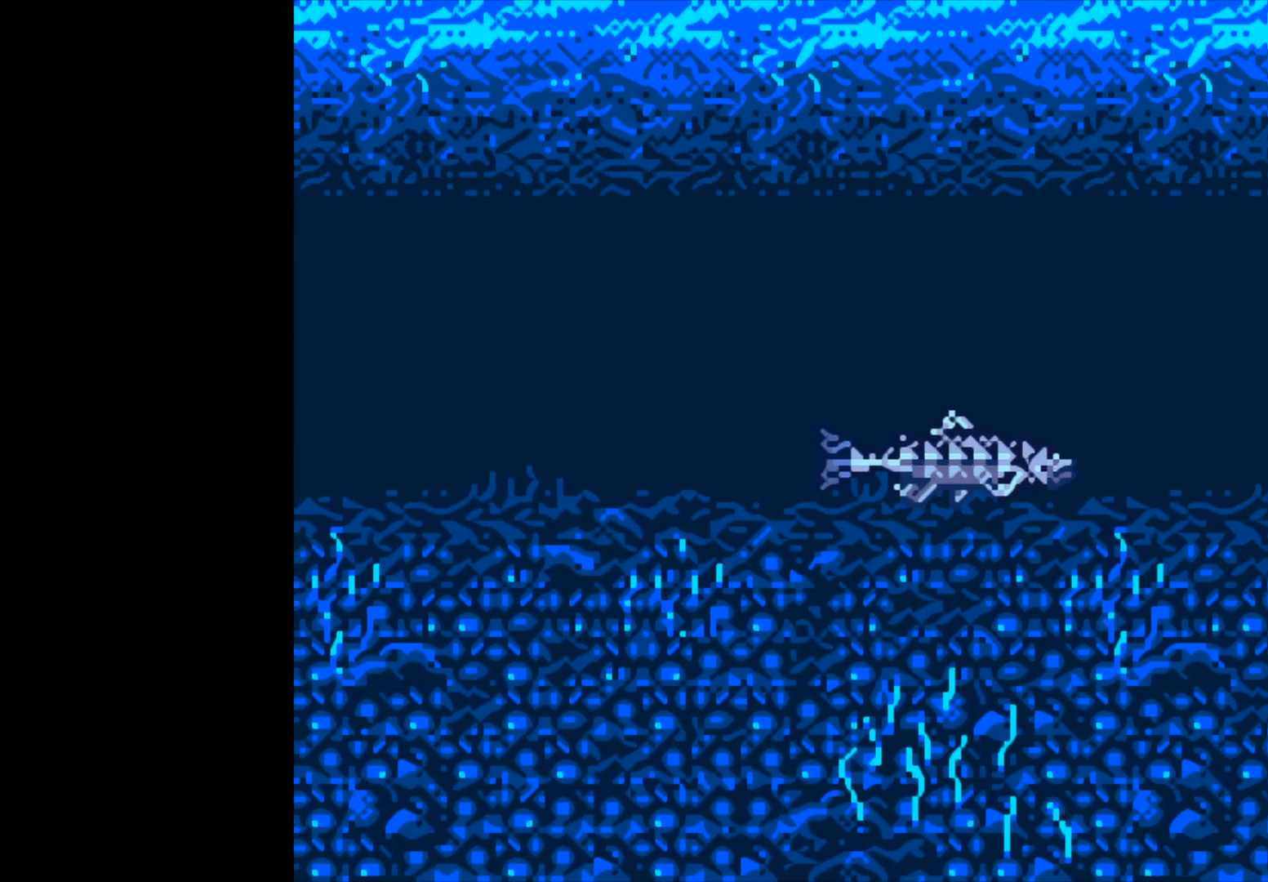
{"buttons": ["B"], "left_stick": "center", "events": []}
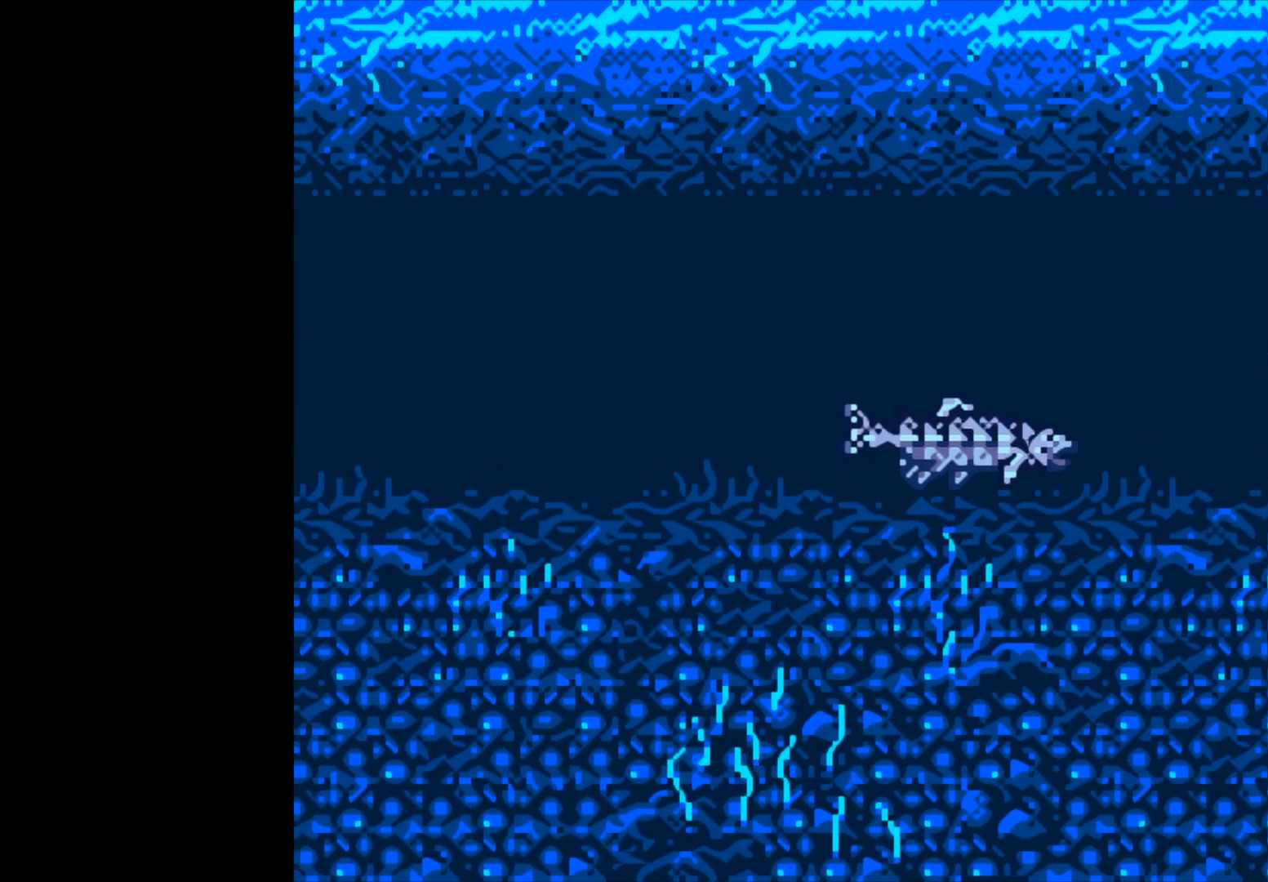
{"buttons": ["B"], "left_stick": "center", "events": []}
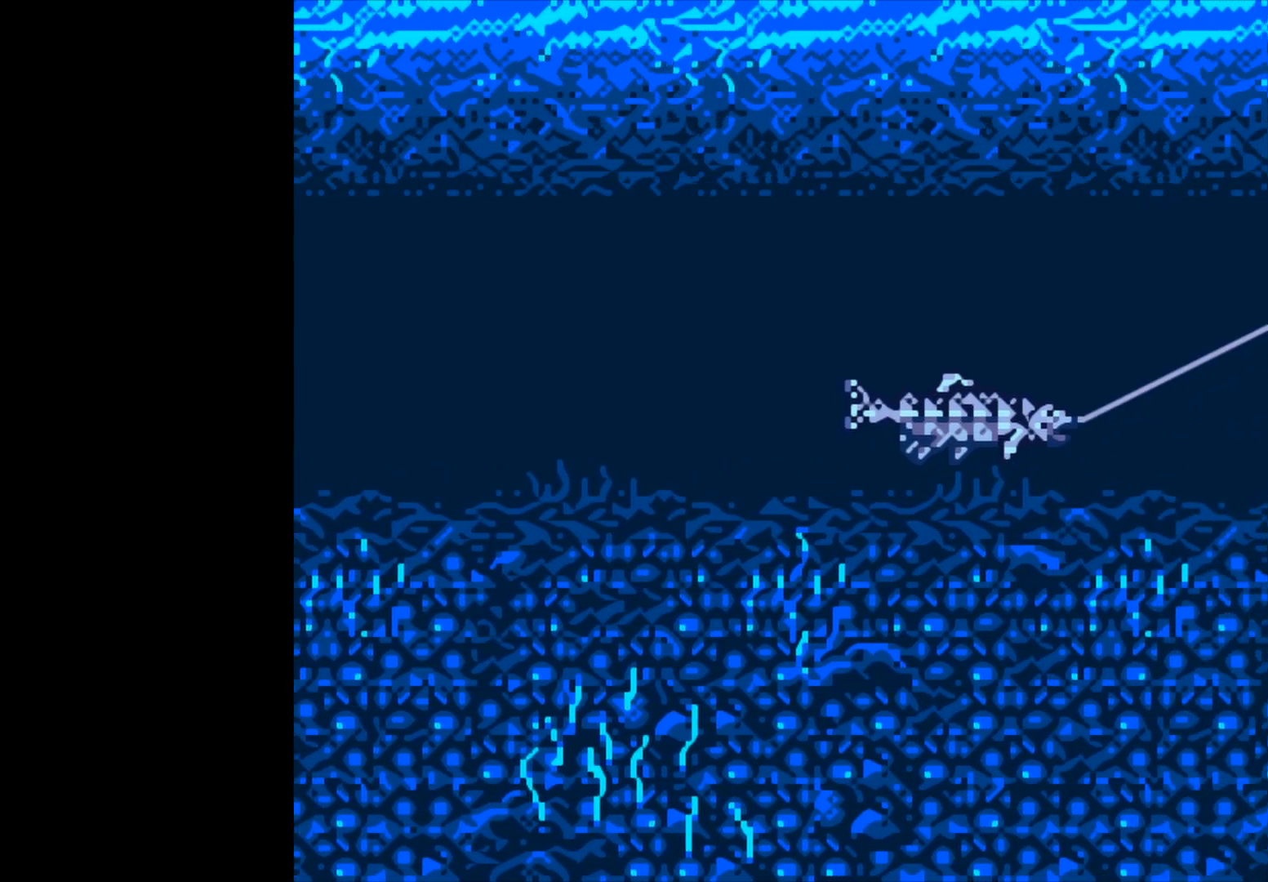
{"buttons": ["B"], "left_stick": "center", "events": []}
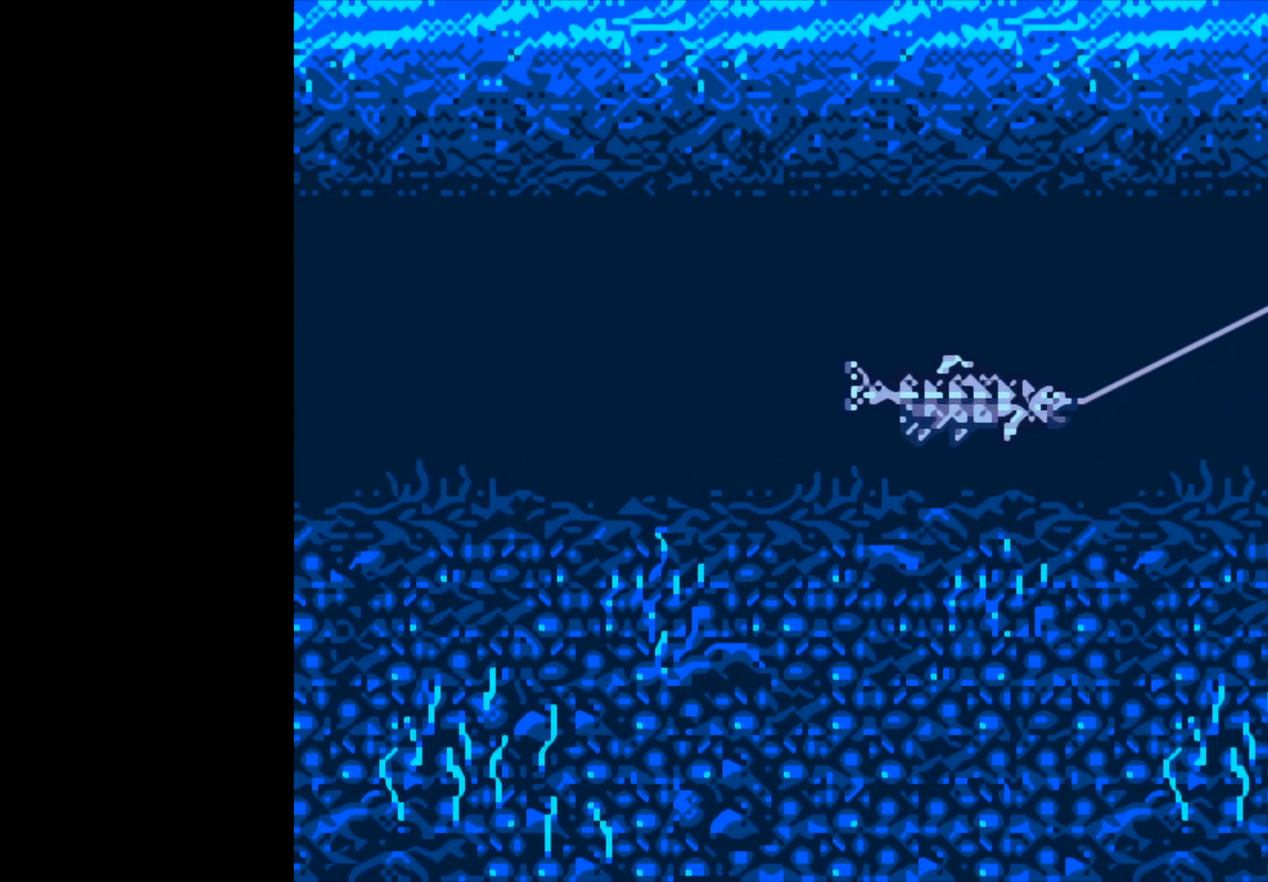
{"buttons": ["B"], "left_stick": "center", "events": []}
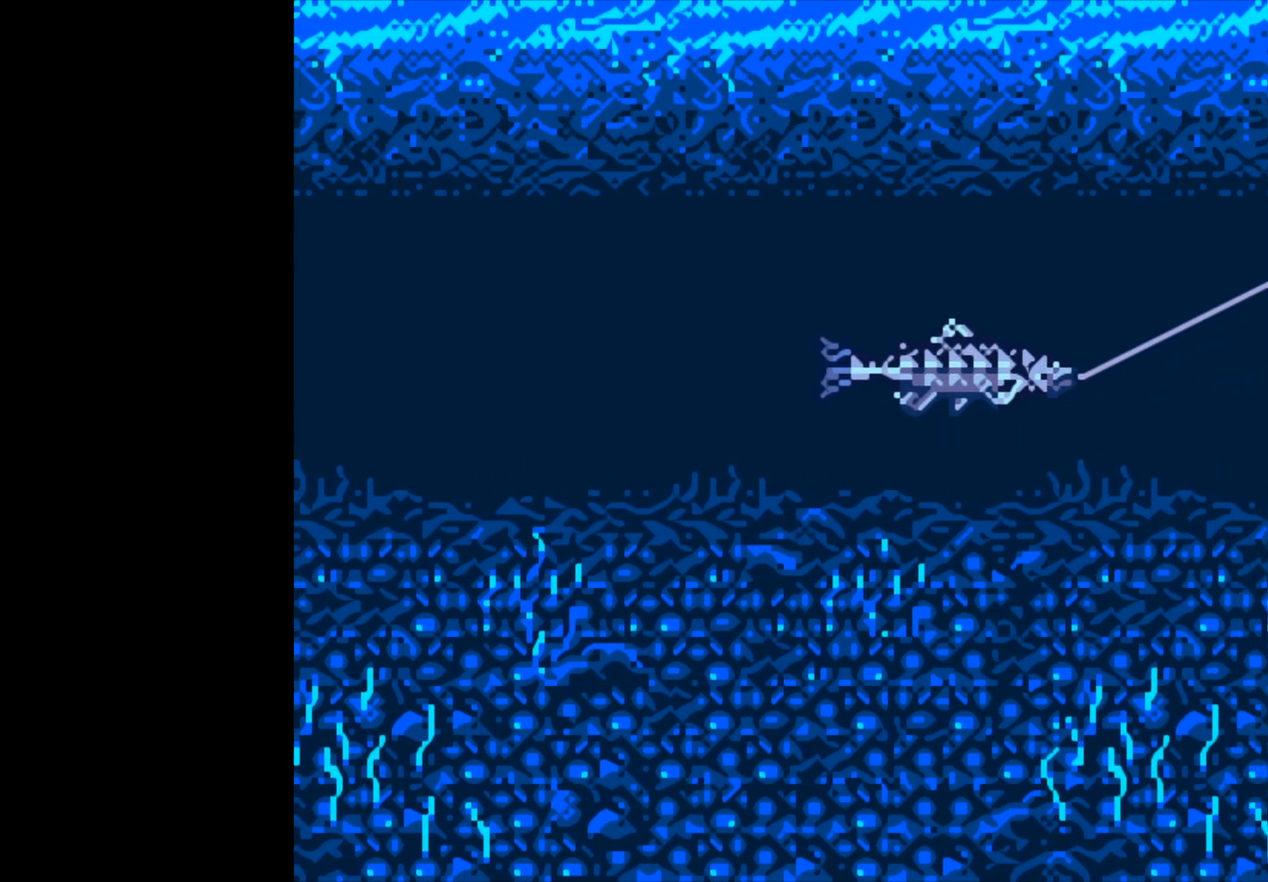
{"buttons": ["B"], "left_stick": "center", "events": []}
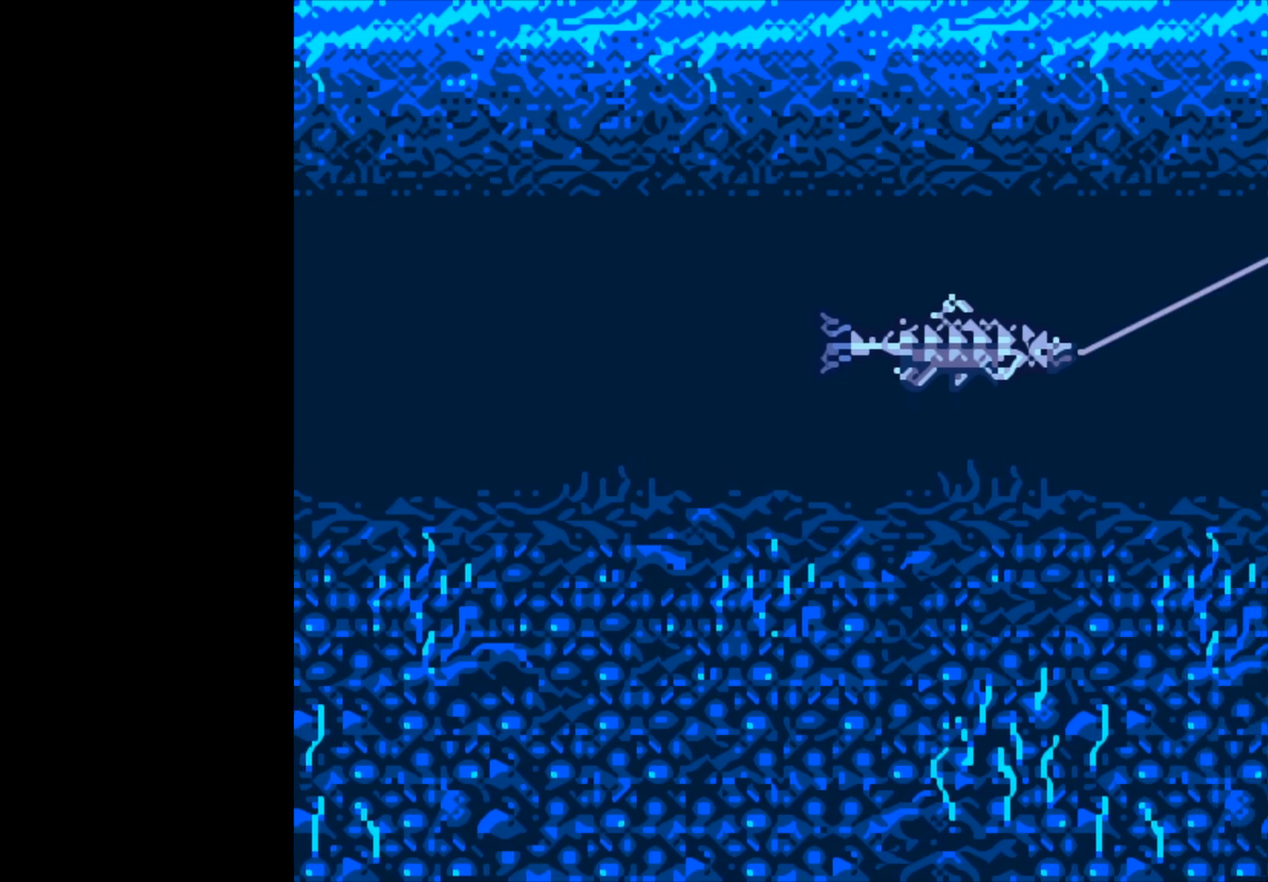
{"buttons": ["B"], "left_stick": "center", "events": []}
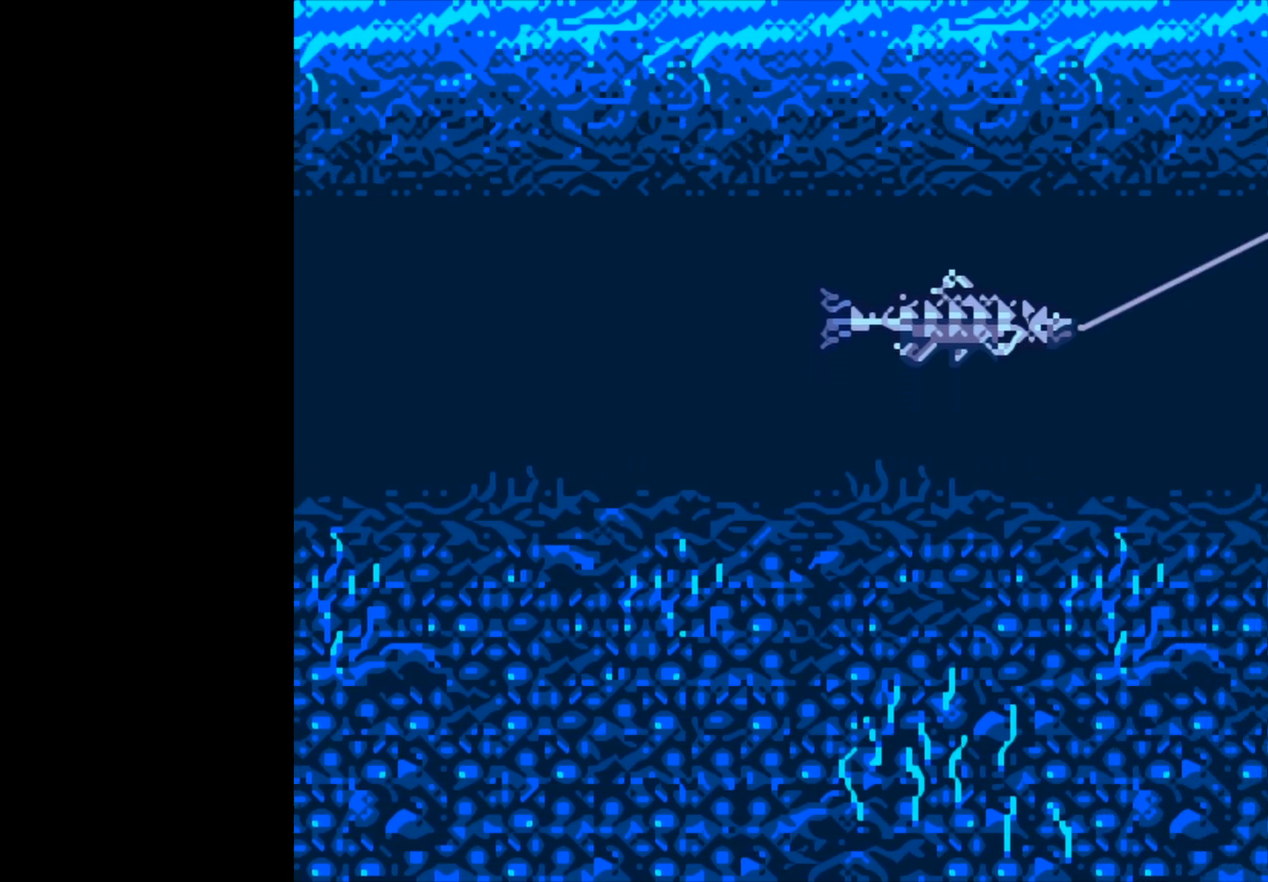
{"buttons": ["B"], "left_stick": "center", "events": []}
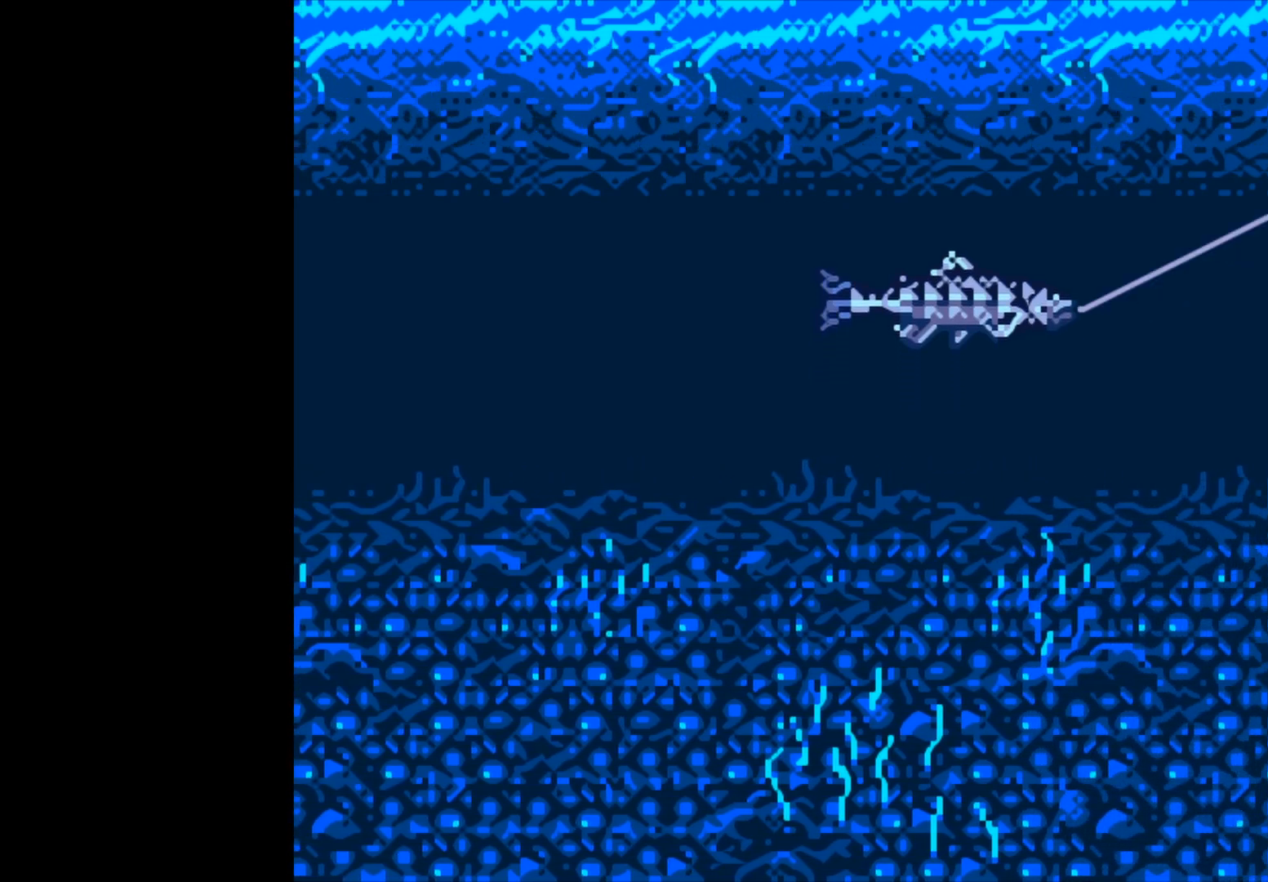
{"buttons": ["B"], "left_stick": "center", "events": []}
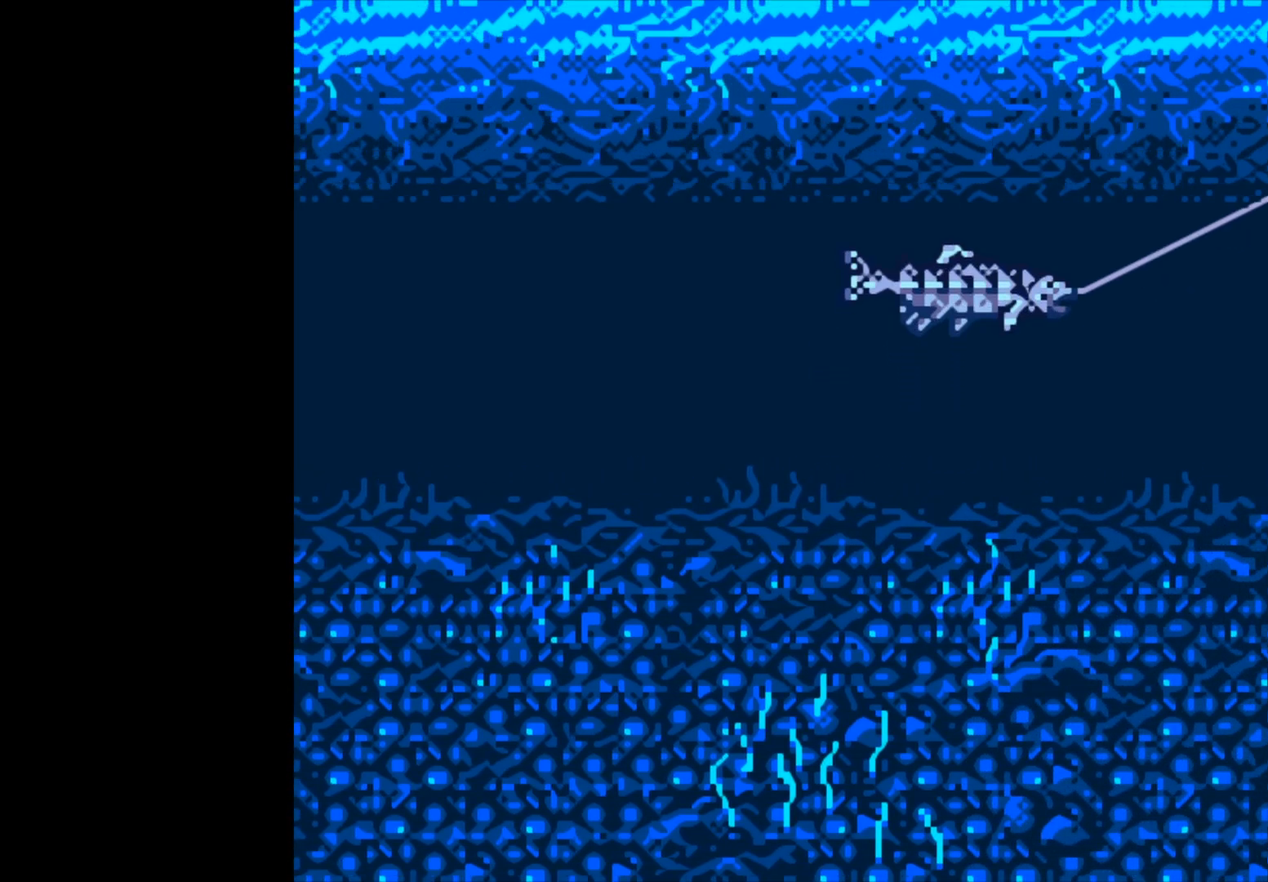
{"buttons": [], "left_stick": "center", "events": [[17, "B", "up"]]}
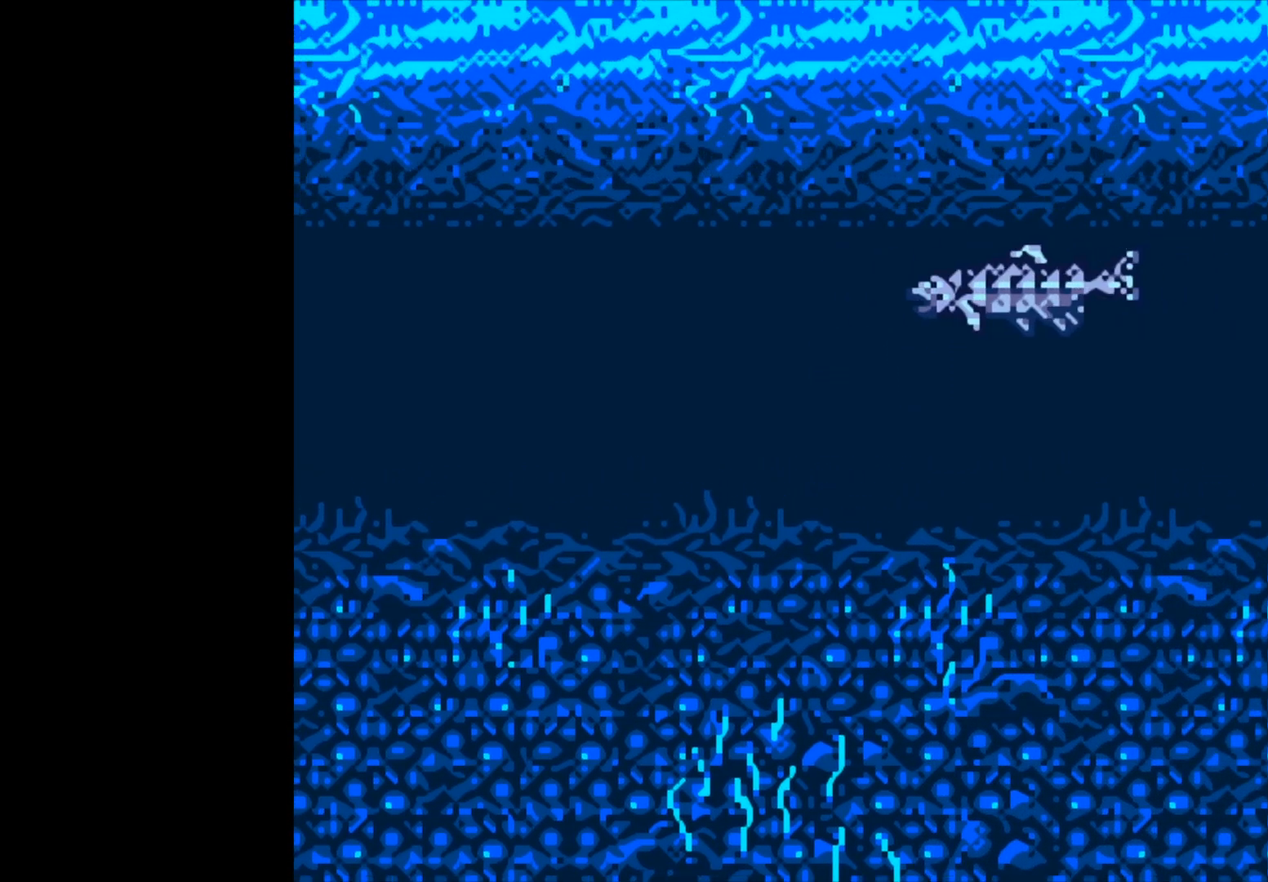
{"buttons": [], "left_stick": "center", "events": []}
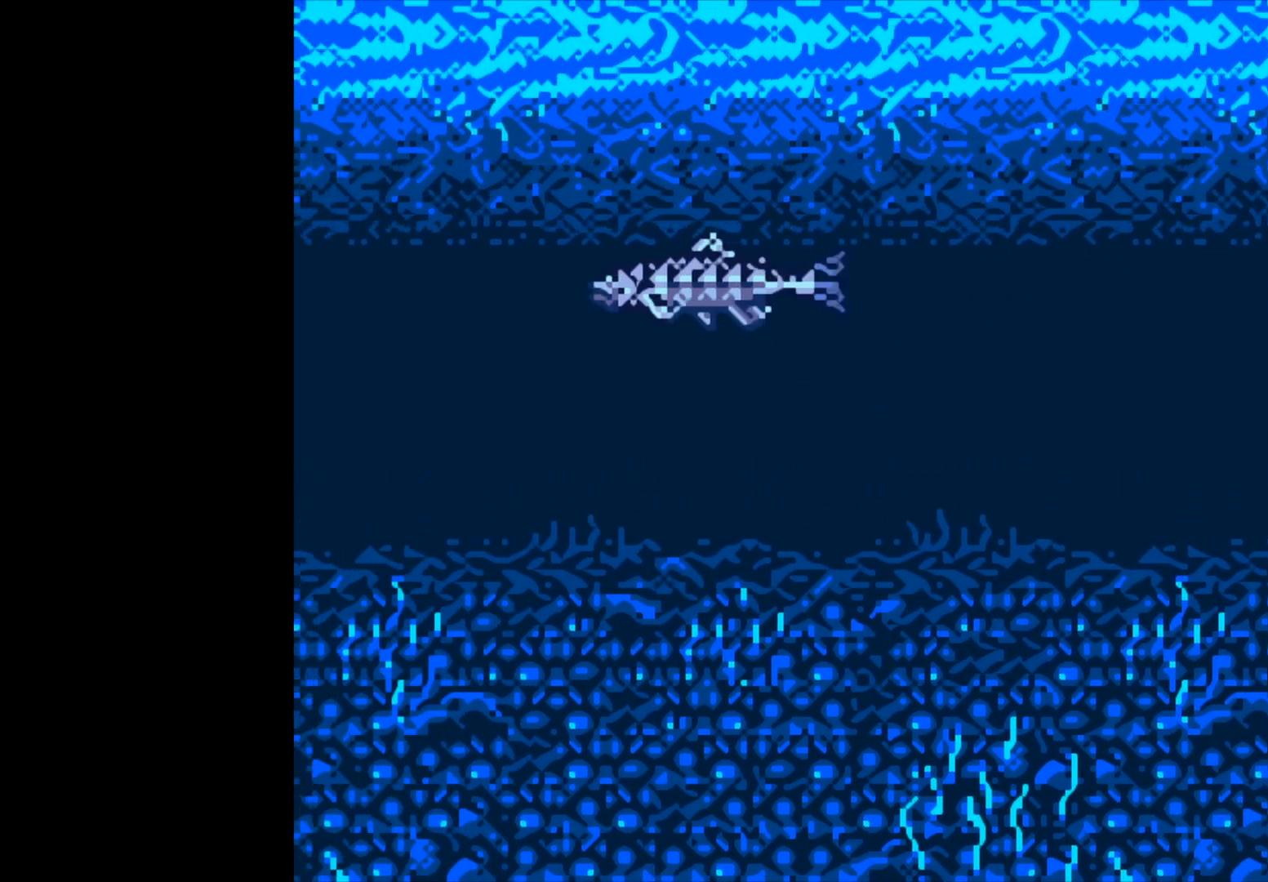
{"buttons": [], "left_stick": "center", "events": []}